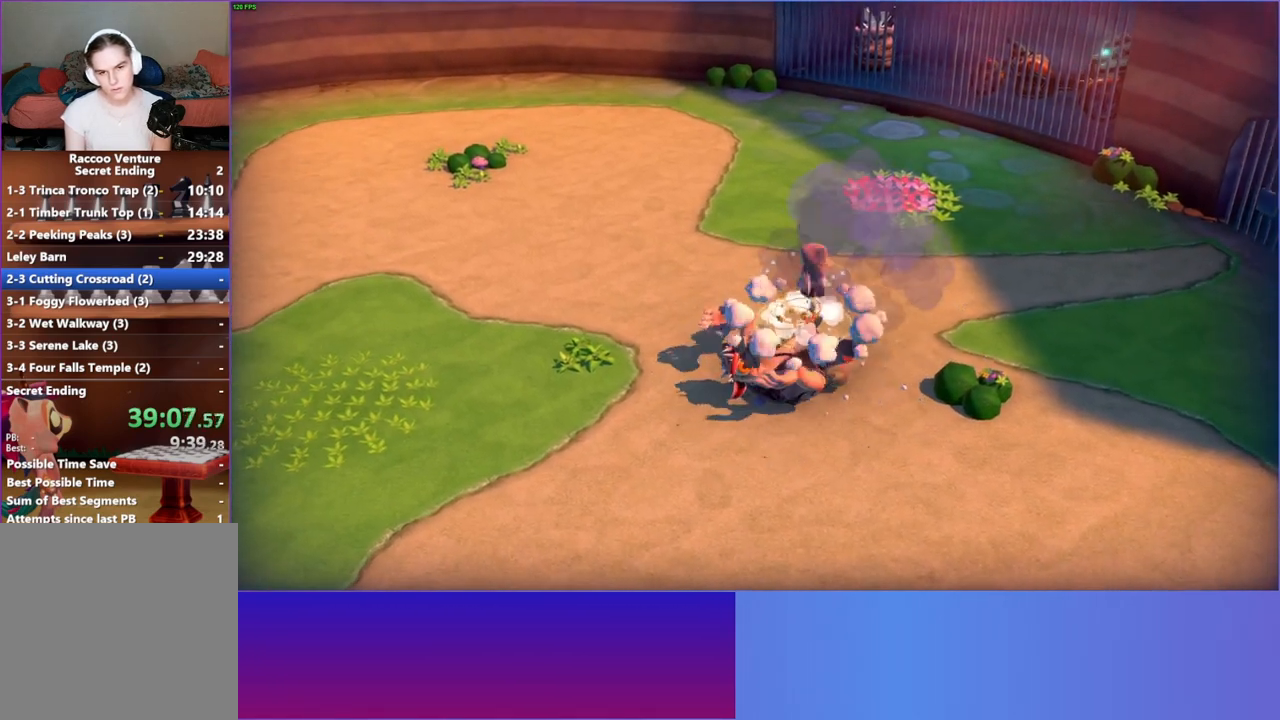
Gameplay with a controller (Xbox layout); each line is a JSON object with the inputs held at the frame after it. "events" lists button and stick changes between this image and that frame as [ms after this image, input, new state], when the widget could be followed in between.
{"buttons": [], "left_stick": "down-right", "right_stick": "center", "events": []}
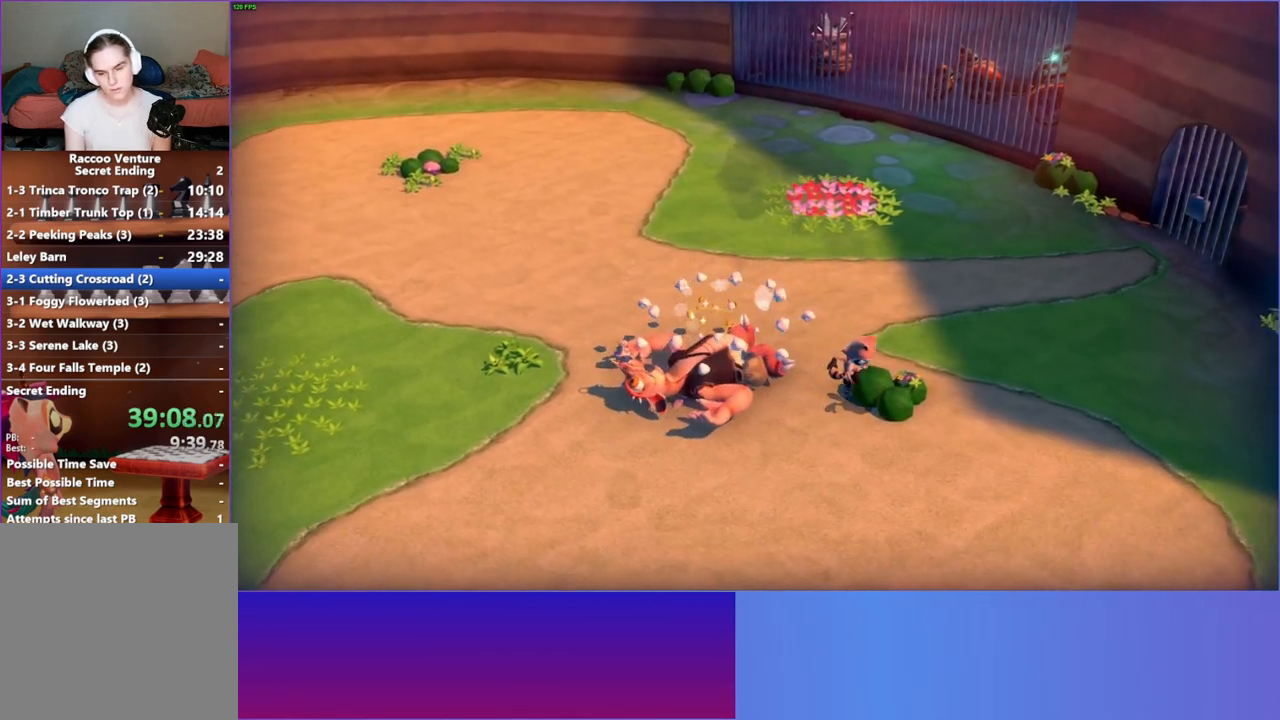
{"buttons": [], "left_stick": "down-right", "right_stick": "center", "events": []}
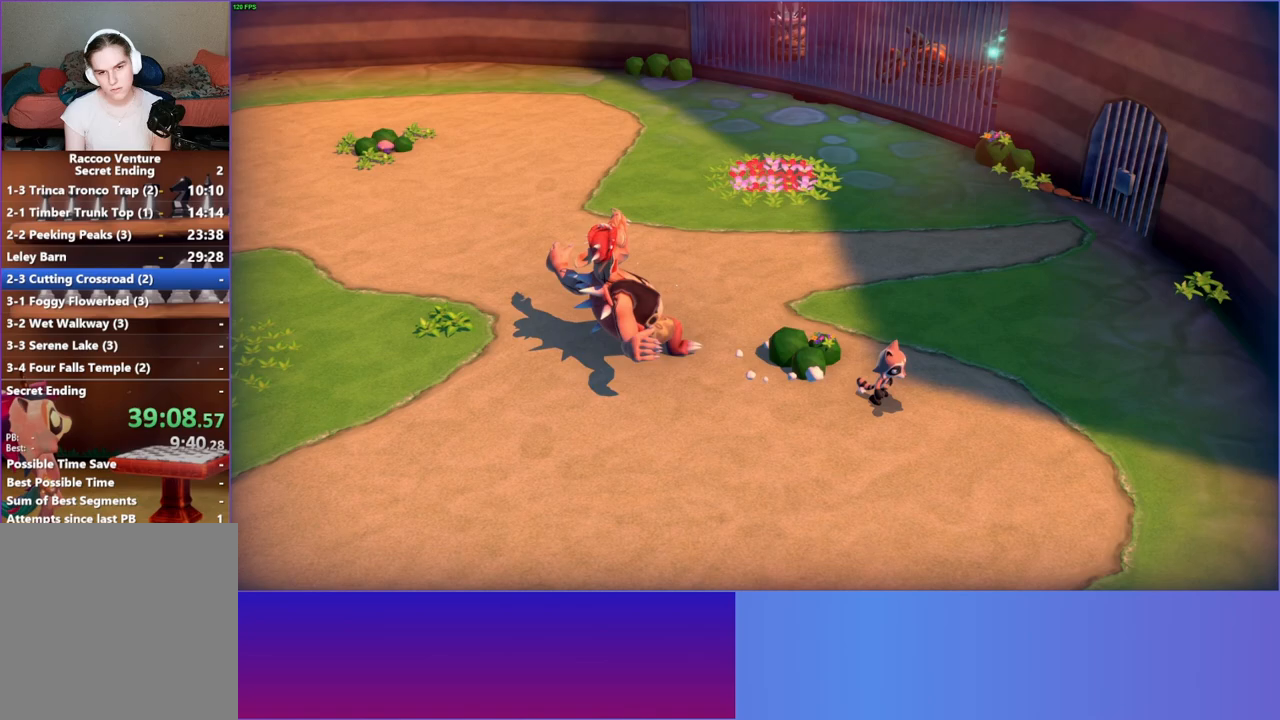
{"buttons": [], "left_stick": "right", "right_stick": "center", "events": [[50, "left_stick", "right"]]}
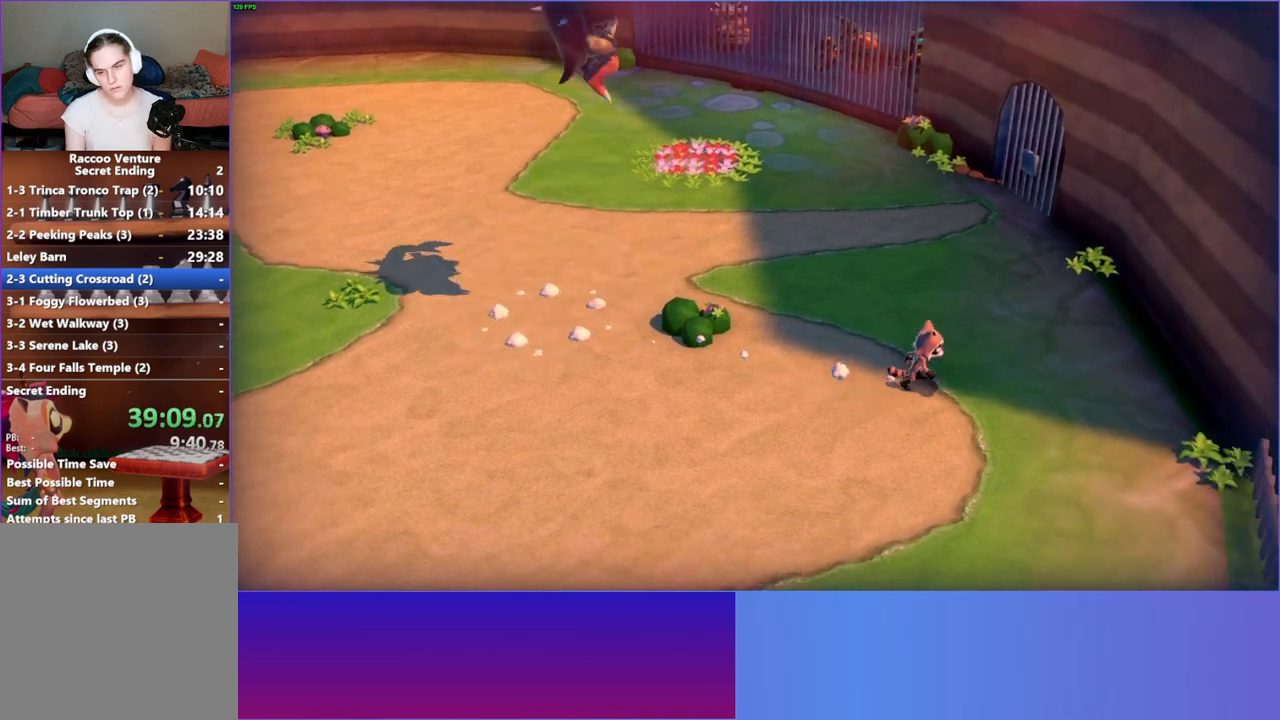
{"buttons": [], "left_stick": "up", "right_stick": "center", "events": [[183, "left_stick", "up-right"], [433, "left_stick", "up"]]}
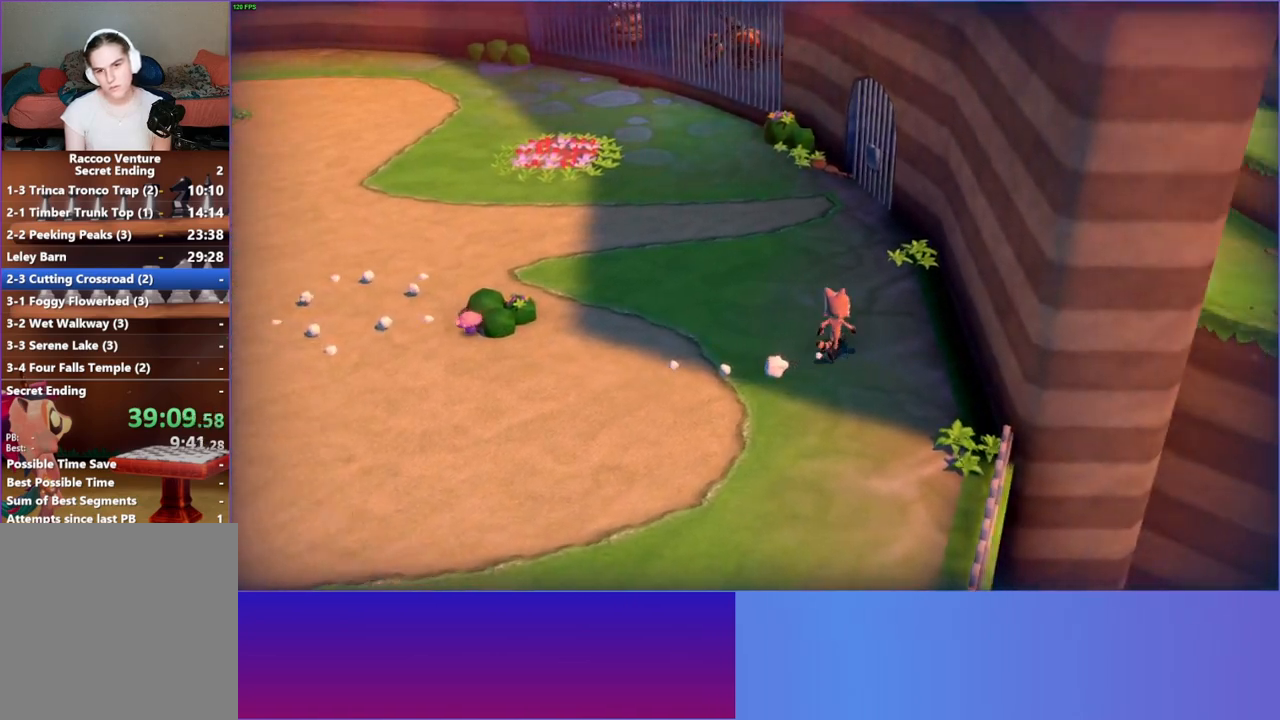
{"buttons": [], "left_stick": "up", "right_stick": "center", "events": []}
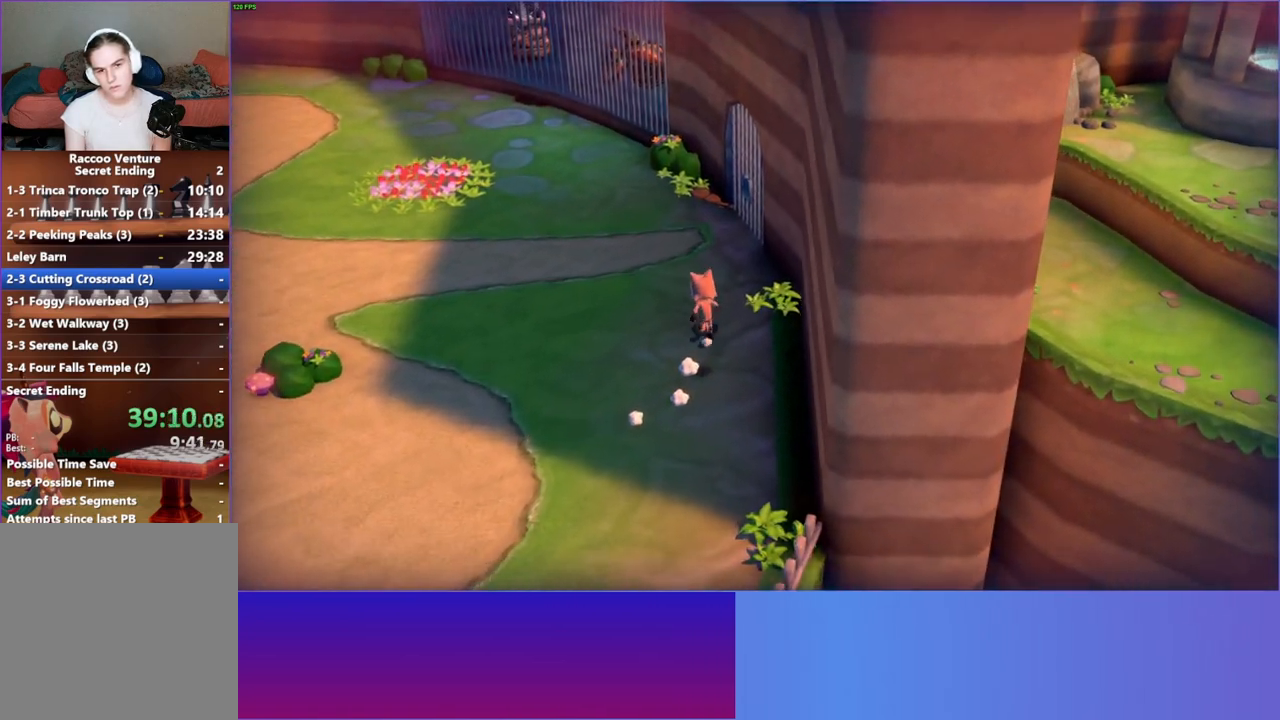
{"buttons": ["Y"], "left_stick": "right", "right_stick": "center", "events": [[433, "Y", "down"], [467, "left_stick", "right"]]}
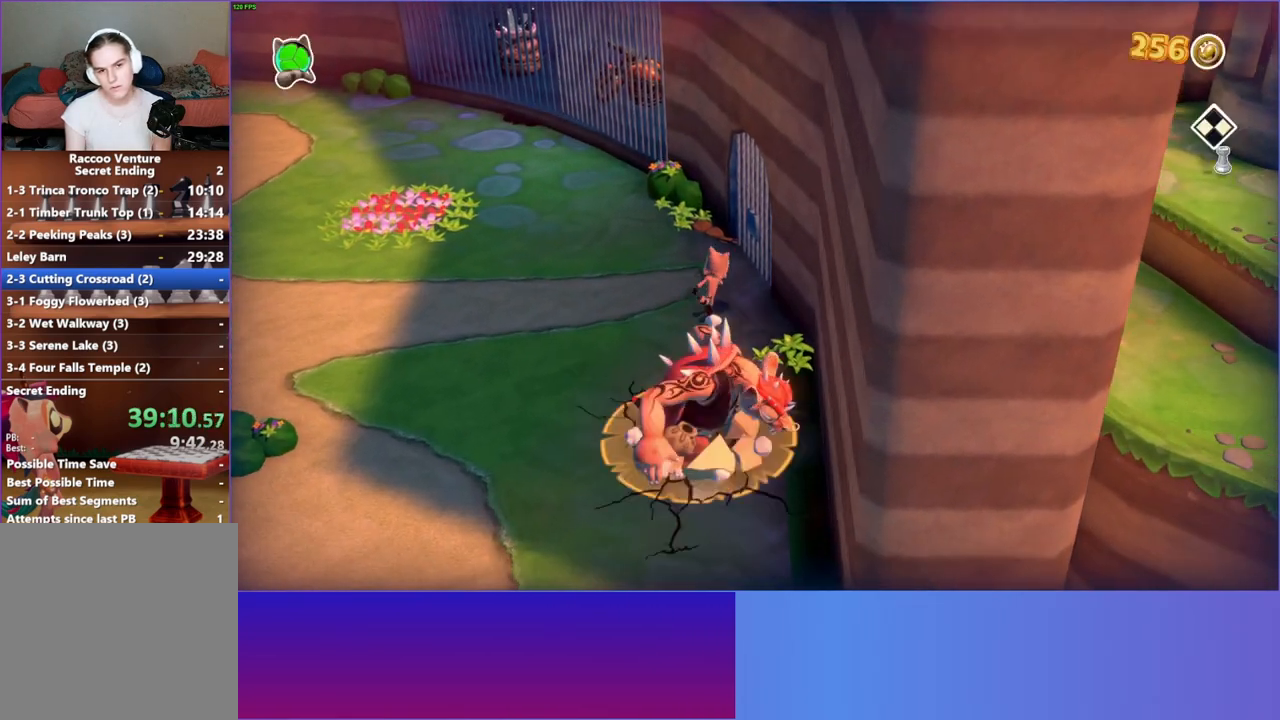
{"buttons": [], "left_stick": "down", "right_stick": "center", "events": [[50, "left_stick", "down-right"], [67, "Y", "up"], [167, "left_stick", "down"]]}
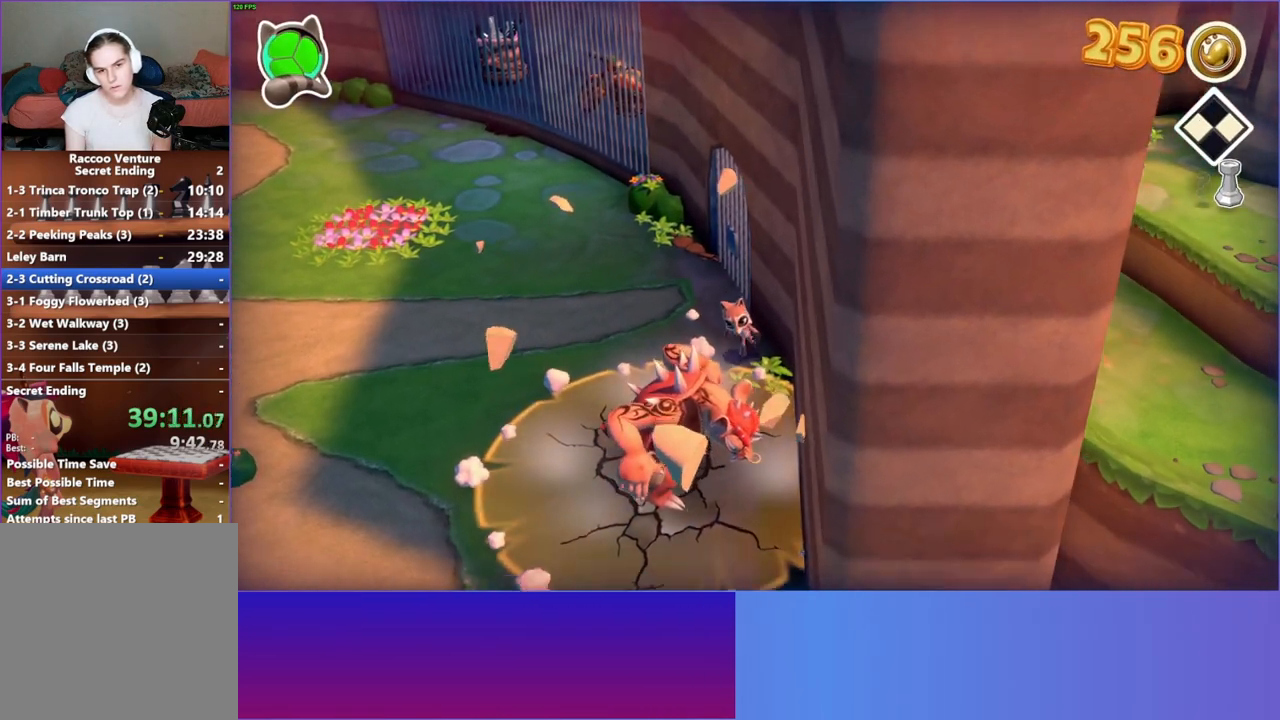
{"buttons": [], "left_stick": "down", "right_stick": "center", "events": []}
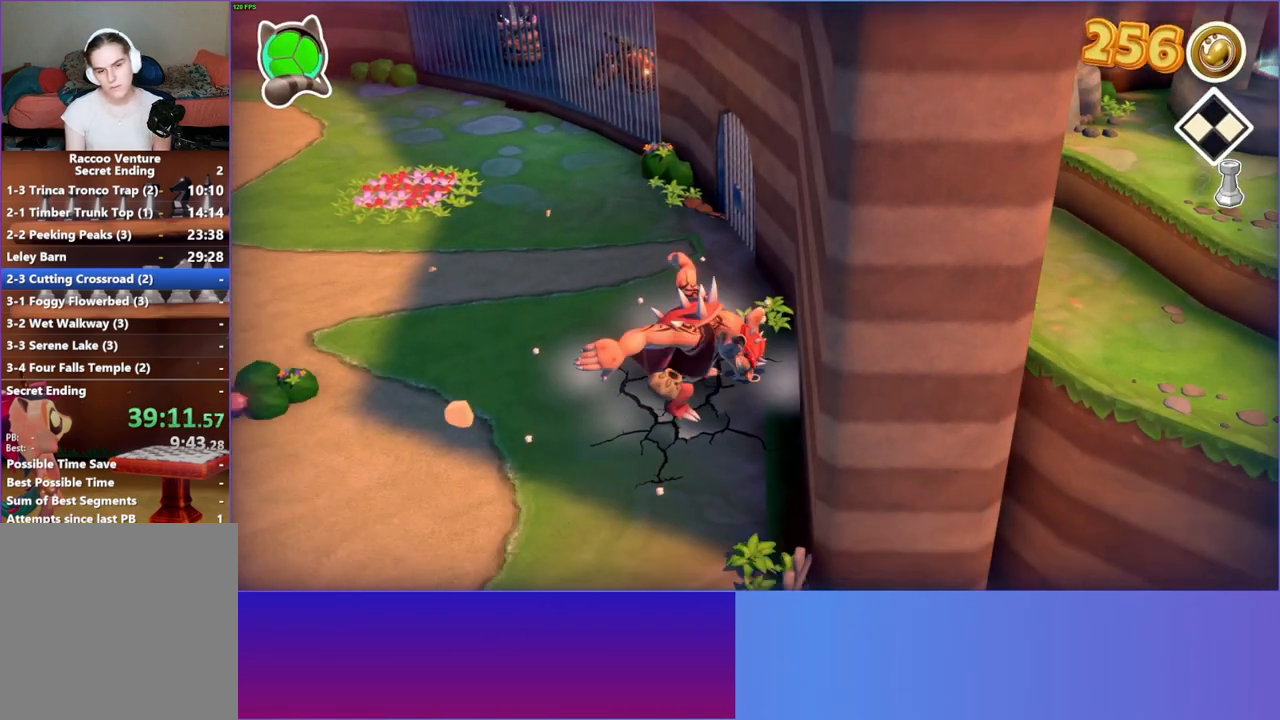
{"buttons": [], "left_stick": "down", "right_stick": "center", "events": []}
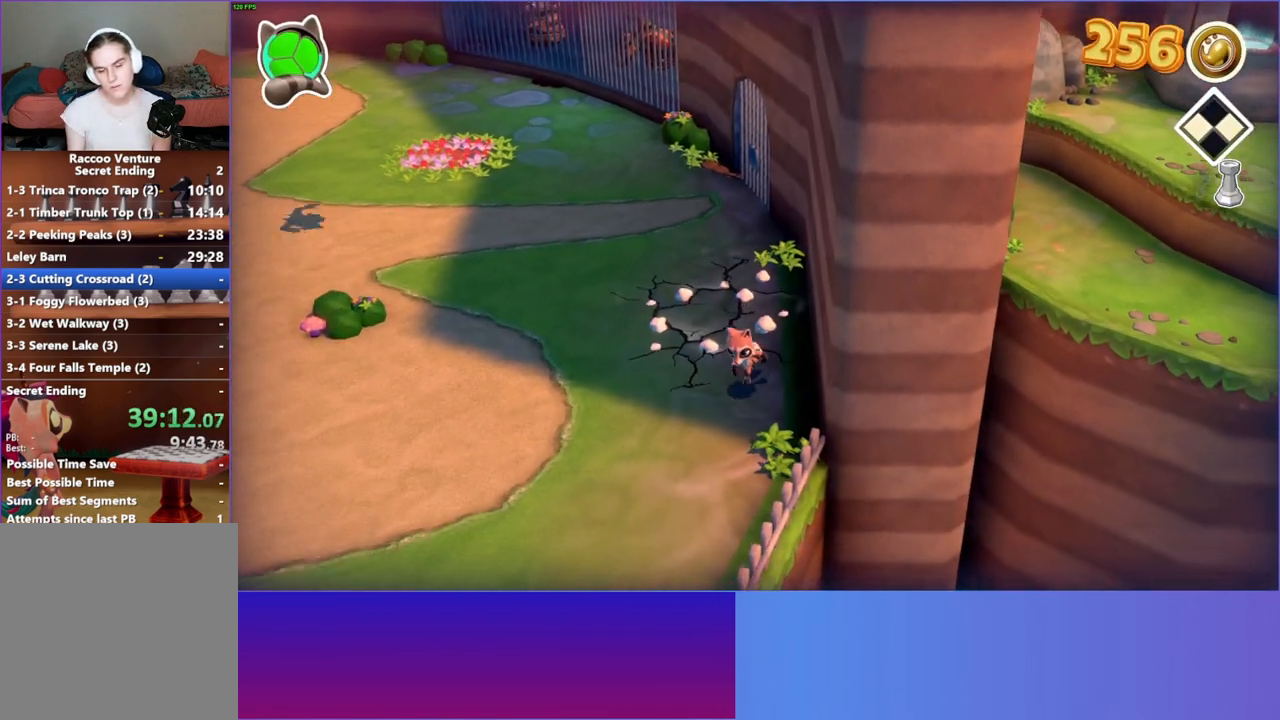
{"buttons": [], "left_stick": "down", "right_stick": "center", "events": []}
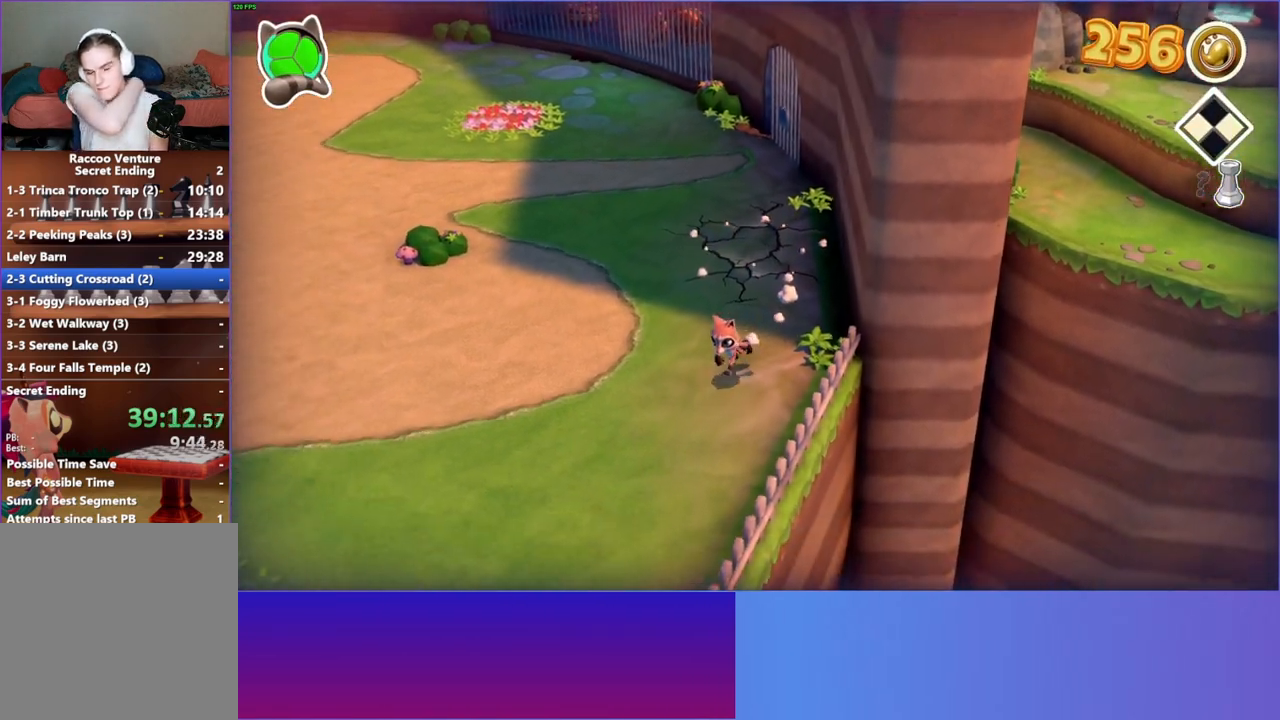
{"buttons": [], "left_stick": "down", "right_stick": "center", "events": []}
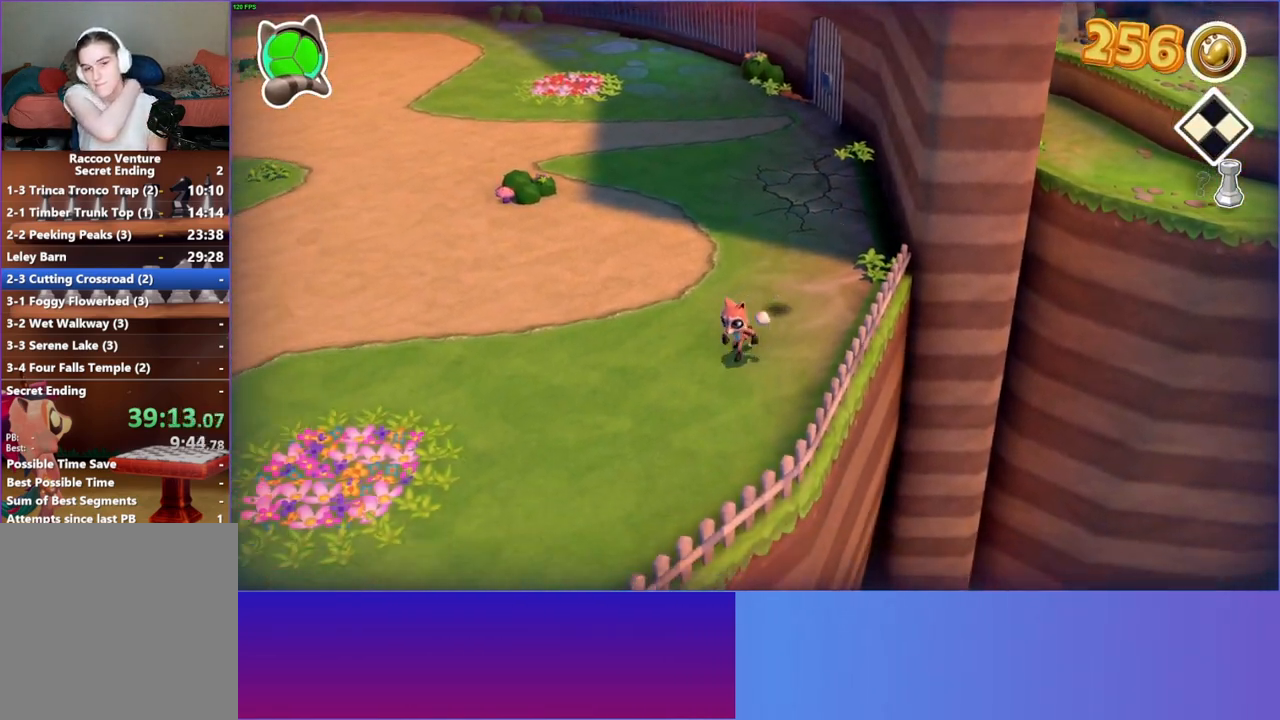
{"buttons": [], "left_stick": "down", "right_stick": "center", "events": []}
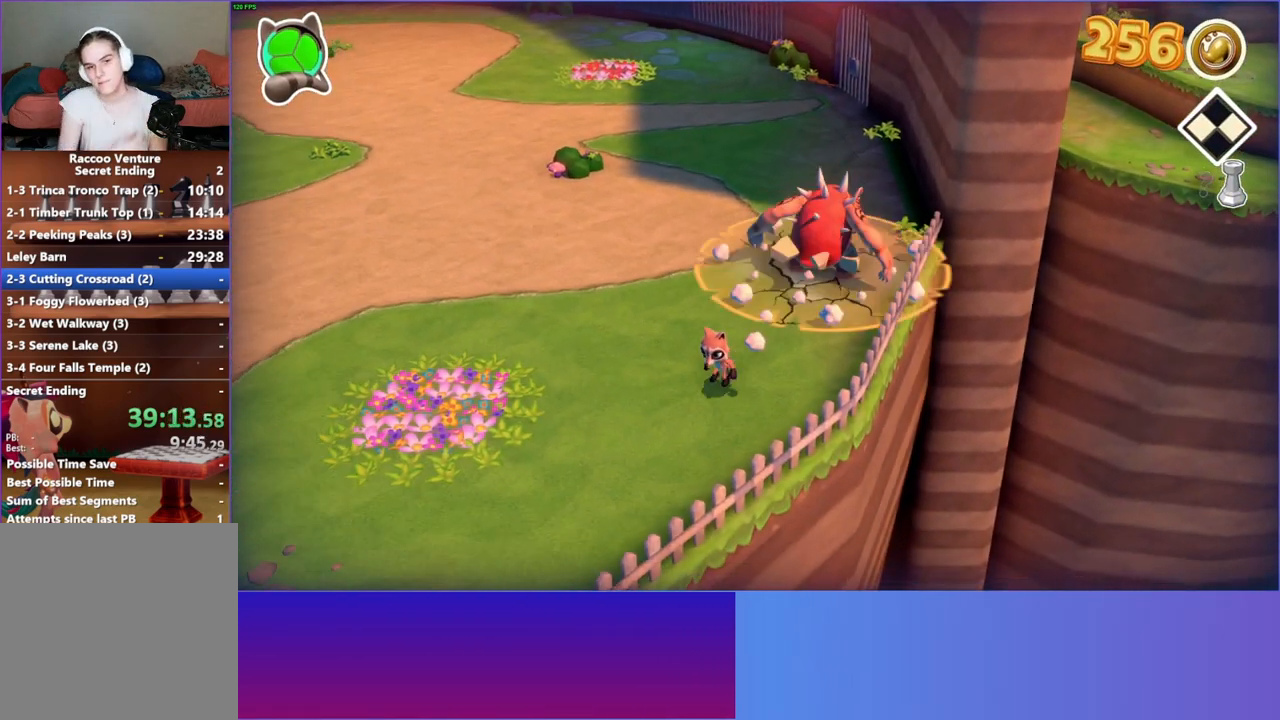
{"buttons": [], "left_stick": "up-right", "right_stick": "center", "events": [[233, "left_stick", "up-right"]]}
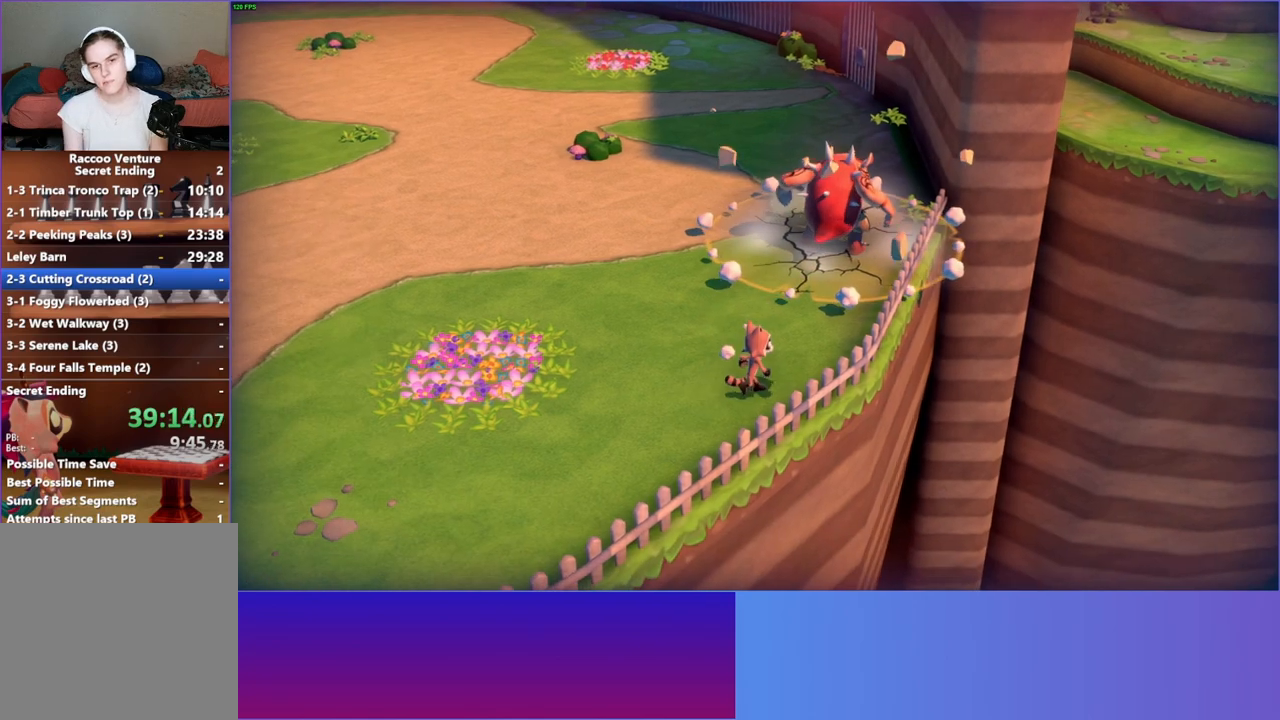
{"buttons": [], "left_stick": "up-right", "right_stick": "center", "events": [[200, "Y", "down"], [417, "Y", "up"]]}
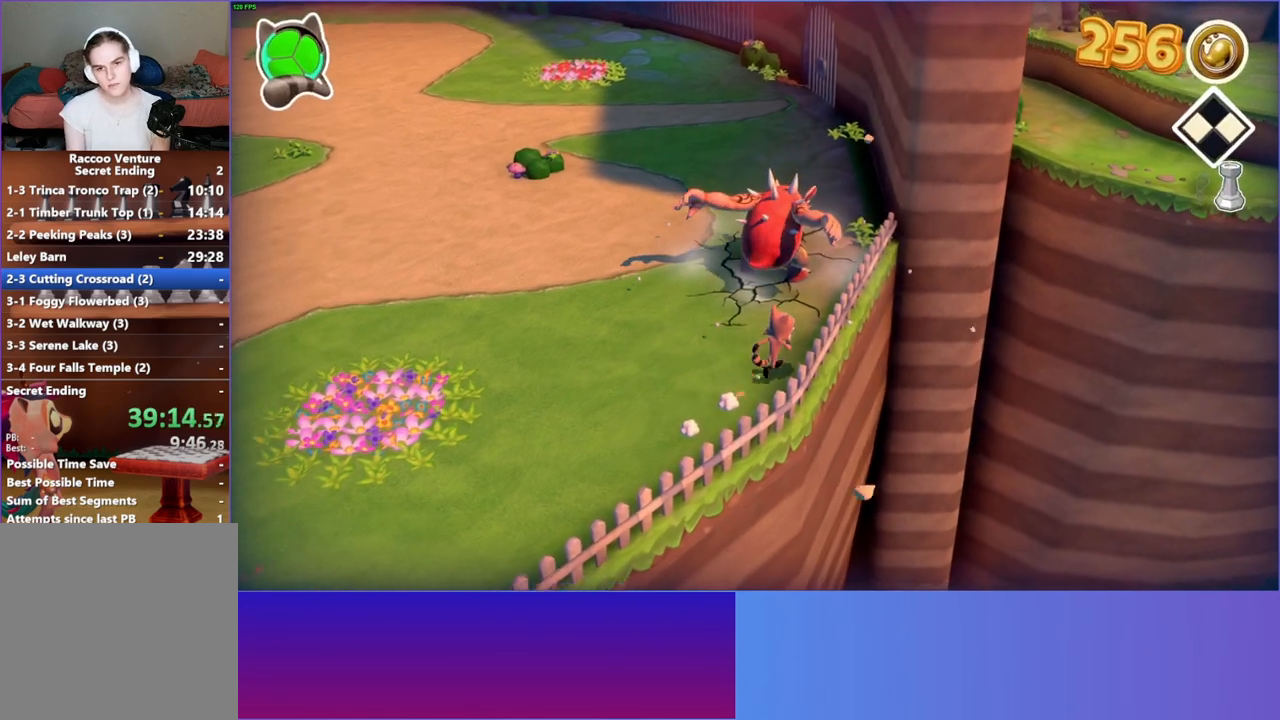
{"buttons": [], "left_stick": "up", "right_stick": "center", "events": [[83, "left_stick", "up"]]}
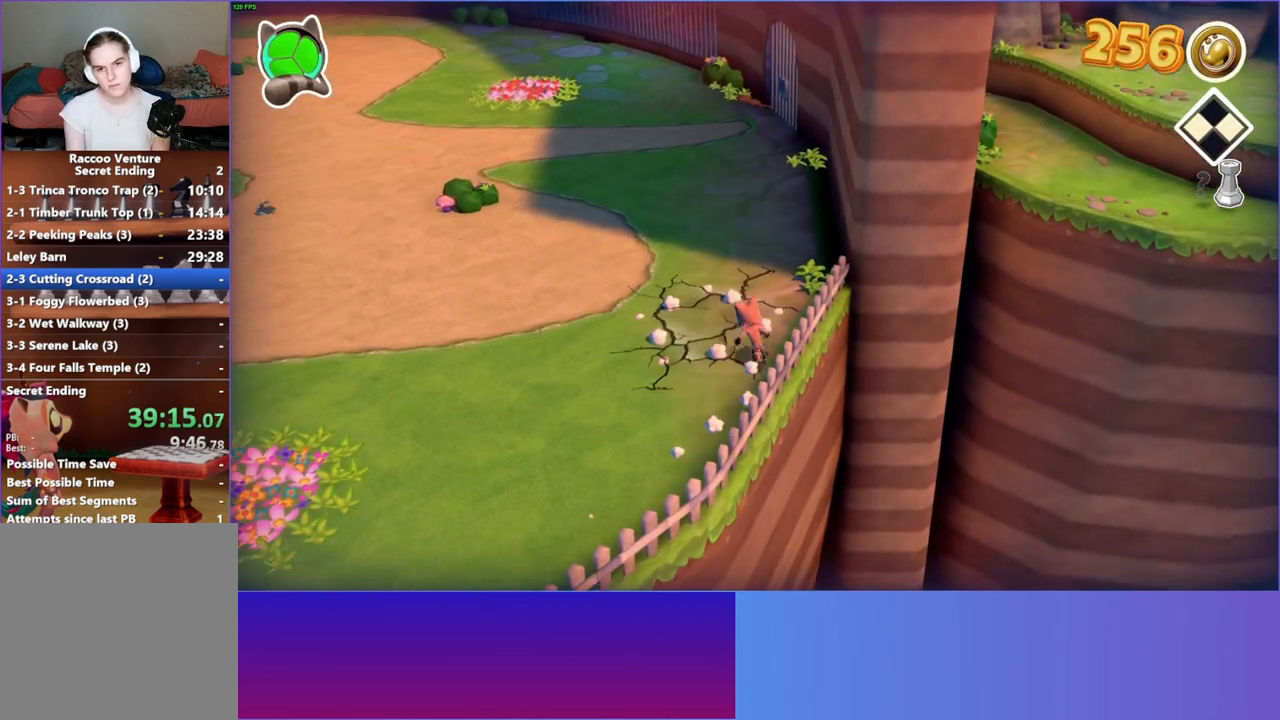
{"buttons": [], "left_stick": "right", "right_stick": "center", "events": [[367, "left_stick", "right"]]}
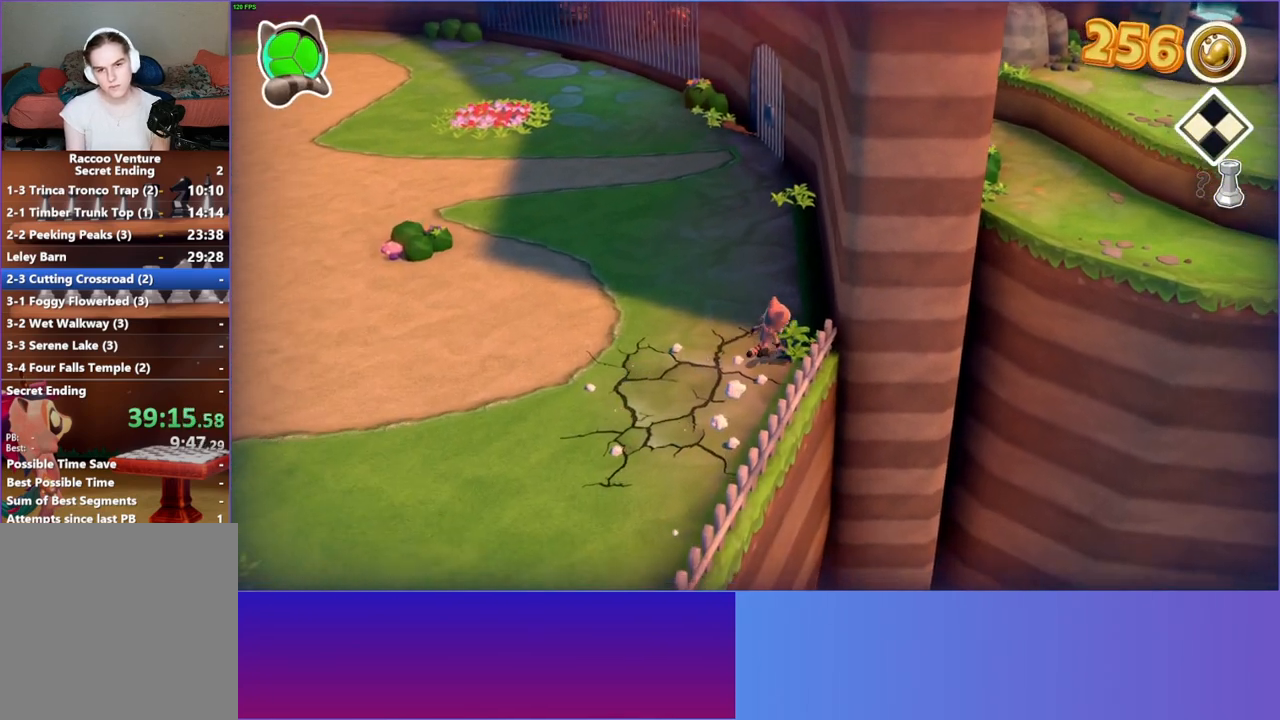
{"buttons": [], "left_stick": "right", "right_stick": "center", "events": [[250, "left_stick", "center"], [483, "left_stick", "right"]]}
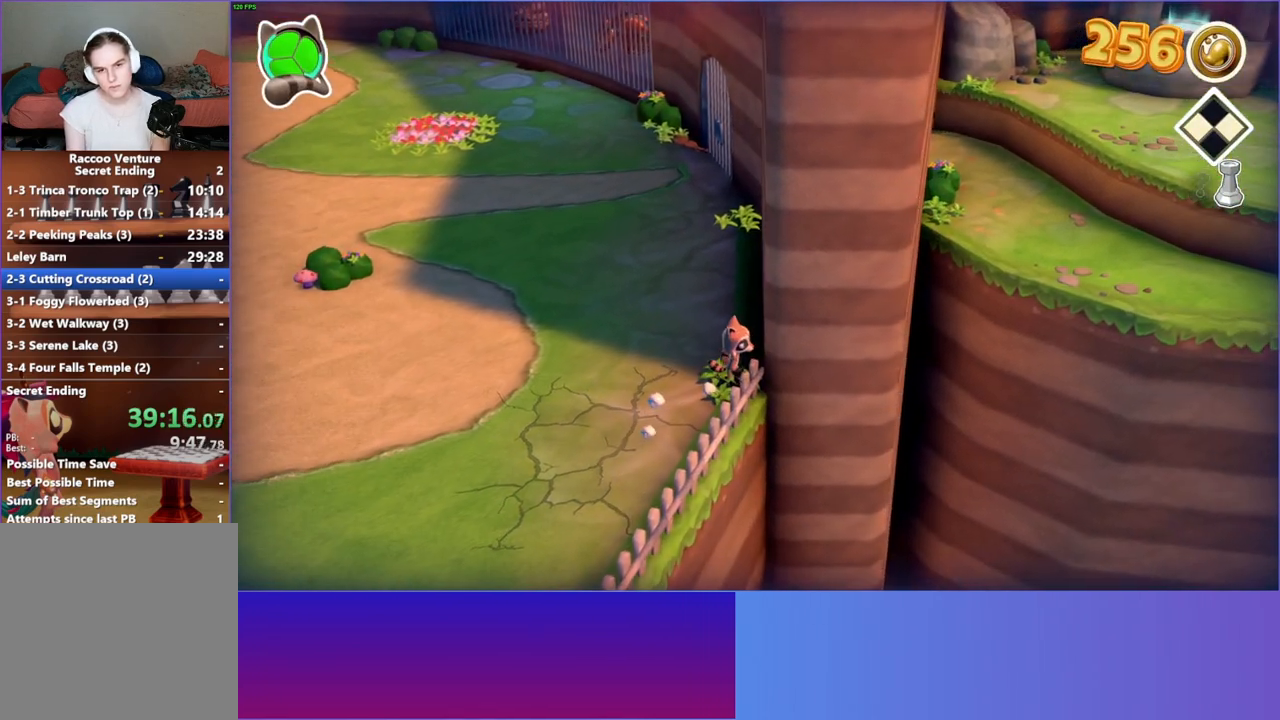
{"buttons": ["A"], "left_stick": "down-right", "right_stick": "center", "events": [[67, "A", "down"], [433, "left_stick", "down-right"]]}
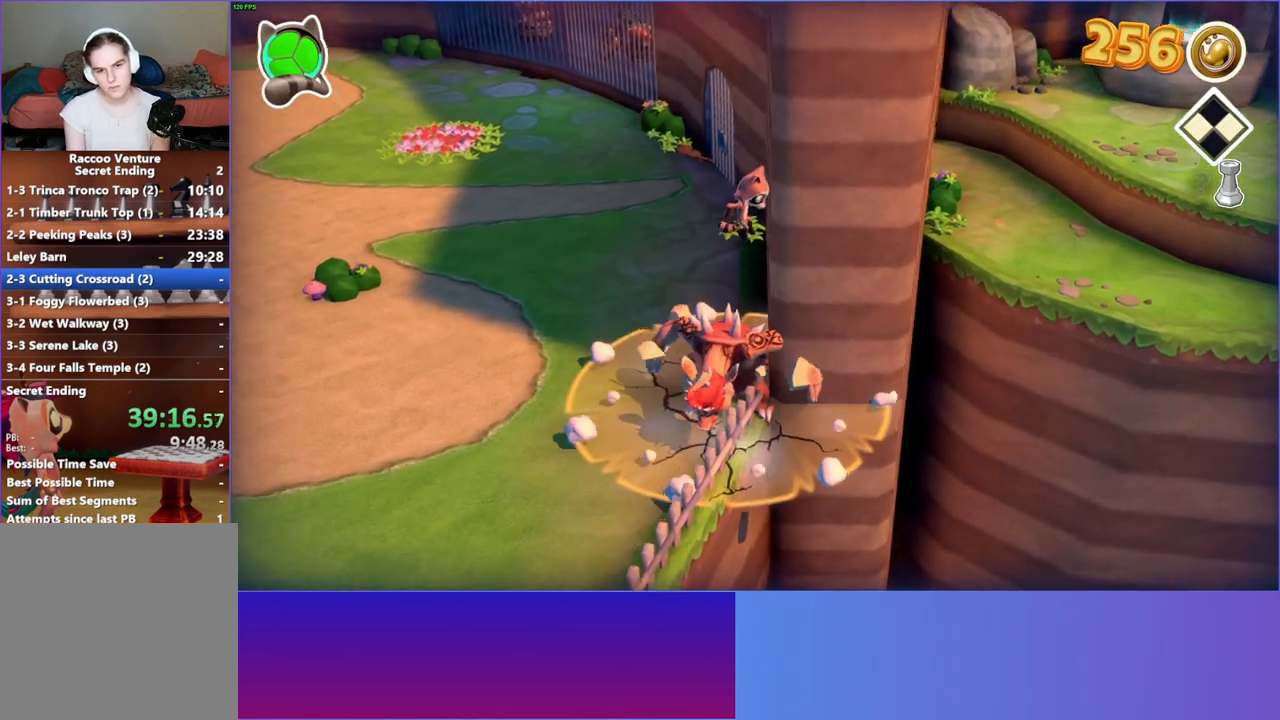
{"buttons": [], "left_stick": "right", "right_stick": "center", "events": [[83, "left_stick", "right"], [200, "A", "up"]]}
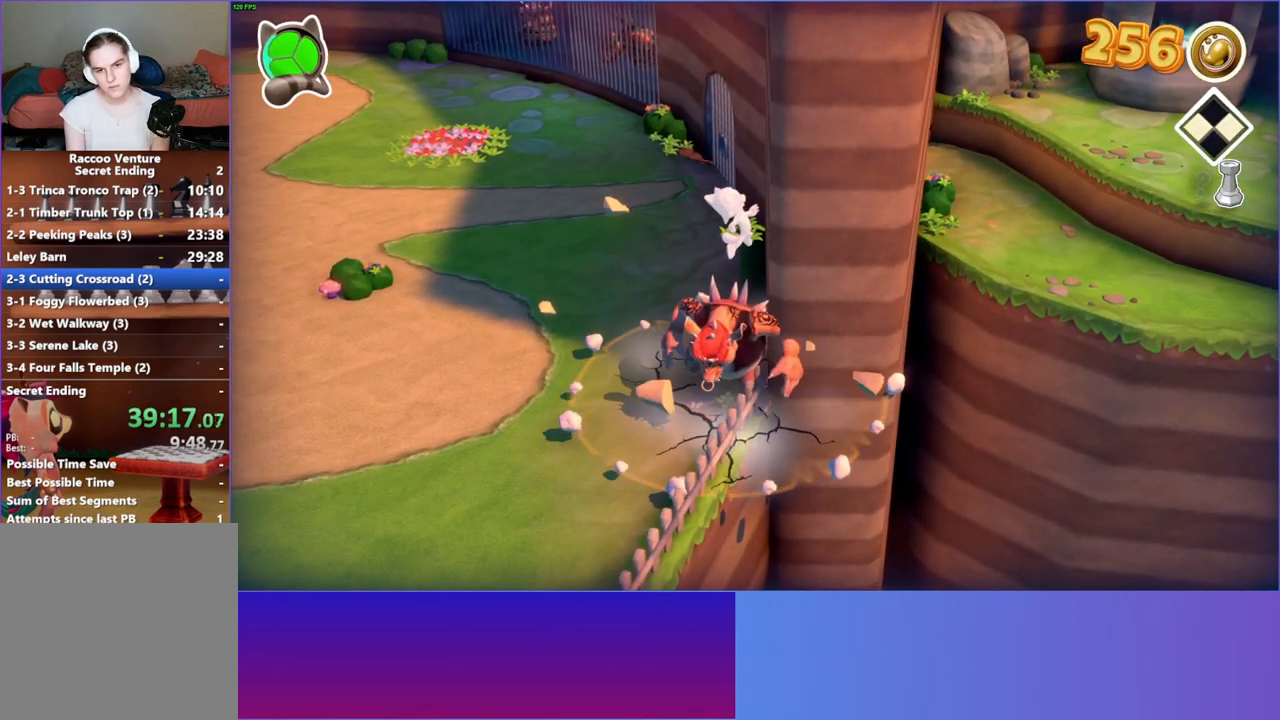
{"buttons": [], "left_stick": "up-right", "right_stick": "center", "events": [[500, "left_stick", "up-right"]]}
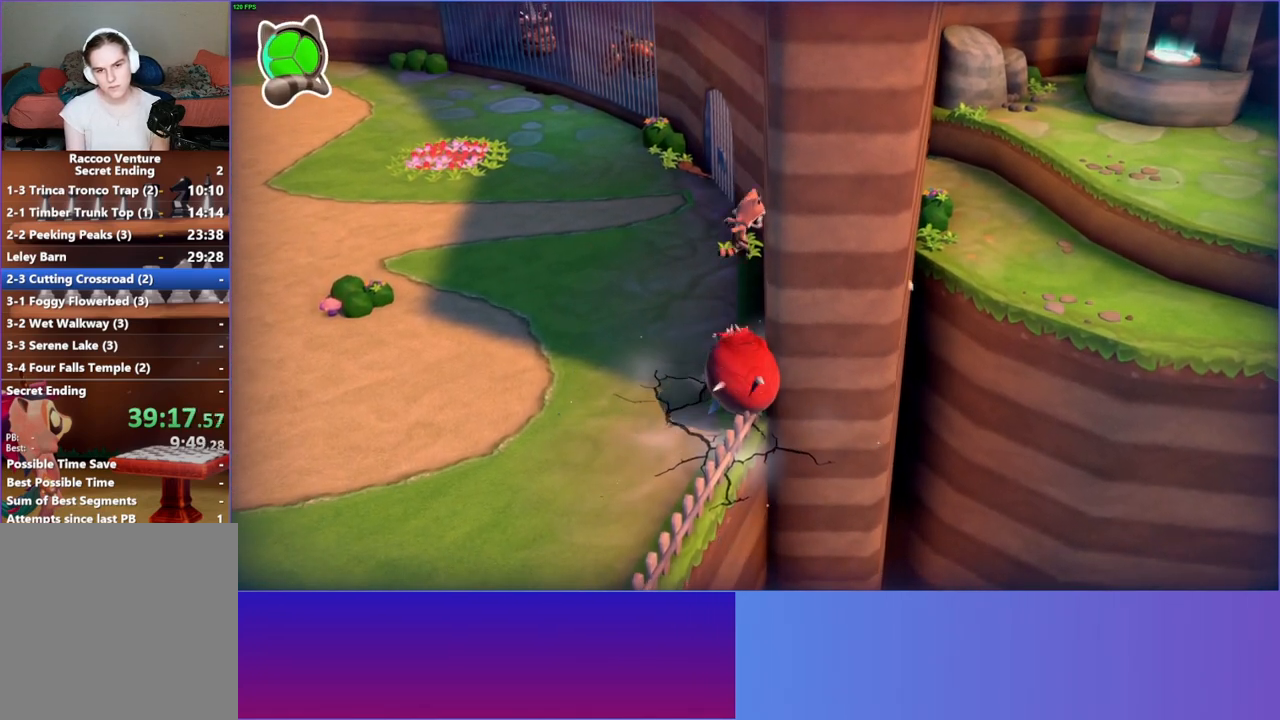
{"buttons": [], "left_stick": "up-right", "right_stick": "center", "events": []}
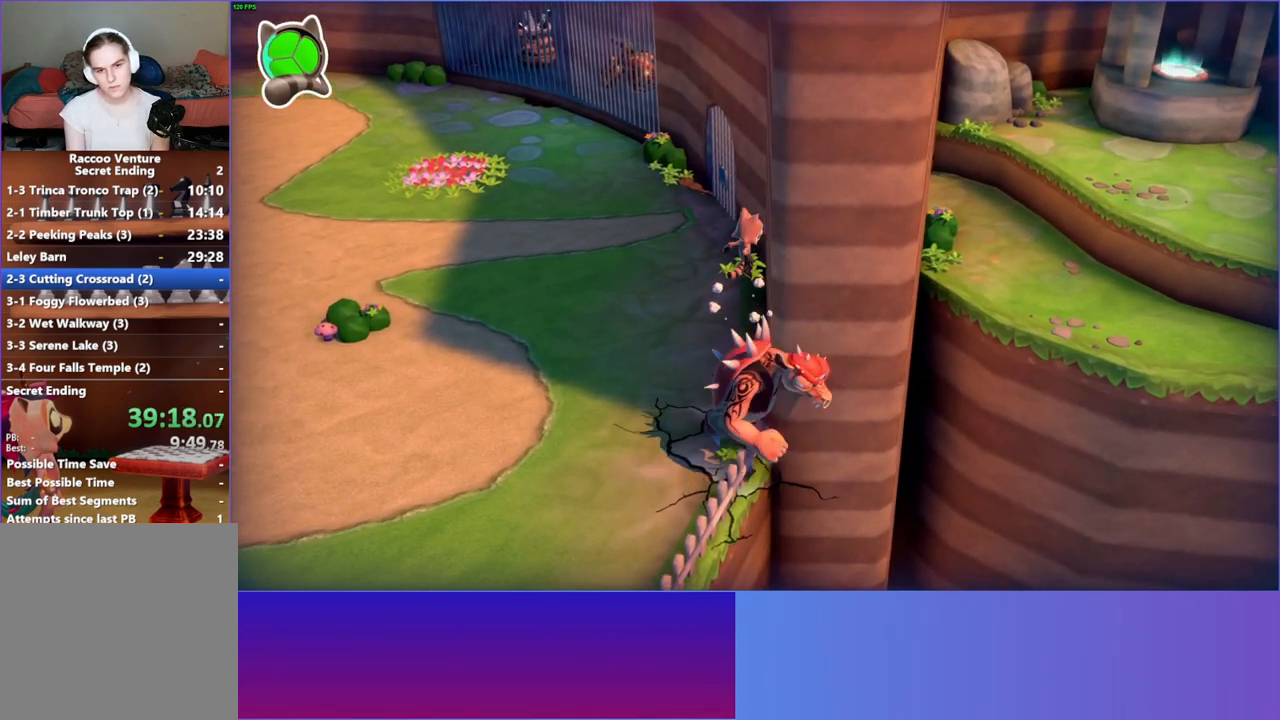
{"buttons": ["A"], "left_stick": "down-right", "right_stick": "center", "events": [[217, "A", "down"], [500, "left_stick", "down-right"]]}
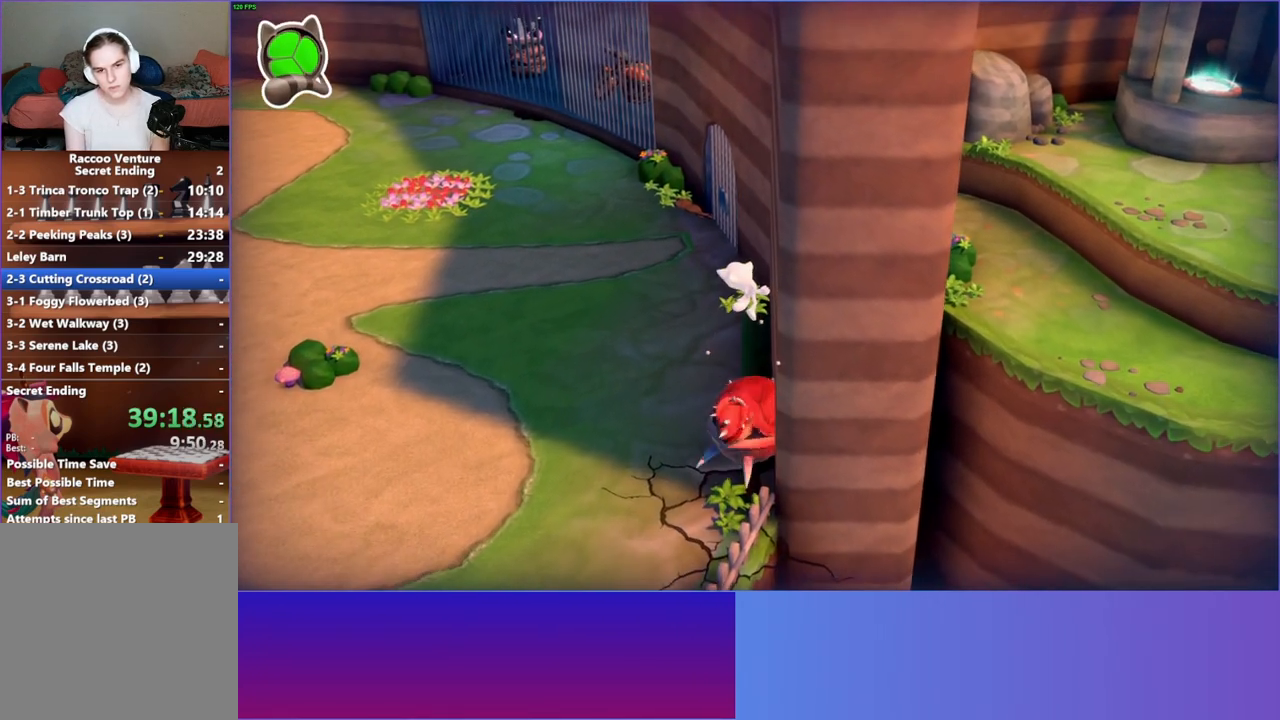
{"buttons": [], "left_stick": "down-left", "right_stick": "center", "events": [[150, "A", "up"], [150, "left_stick", "down-left"]]}
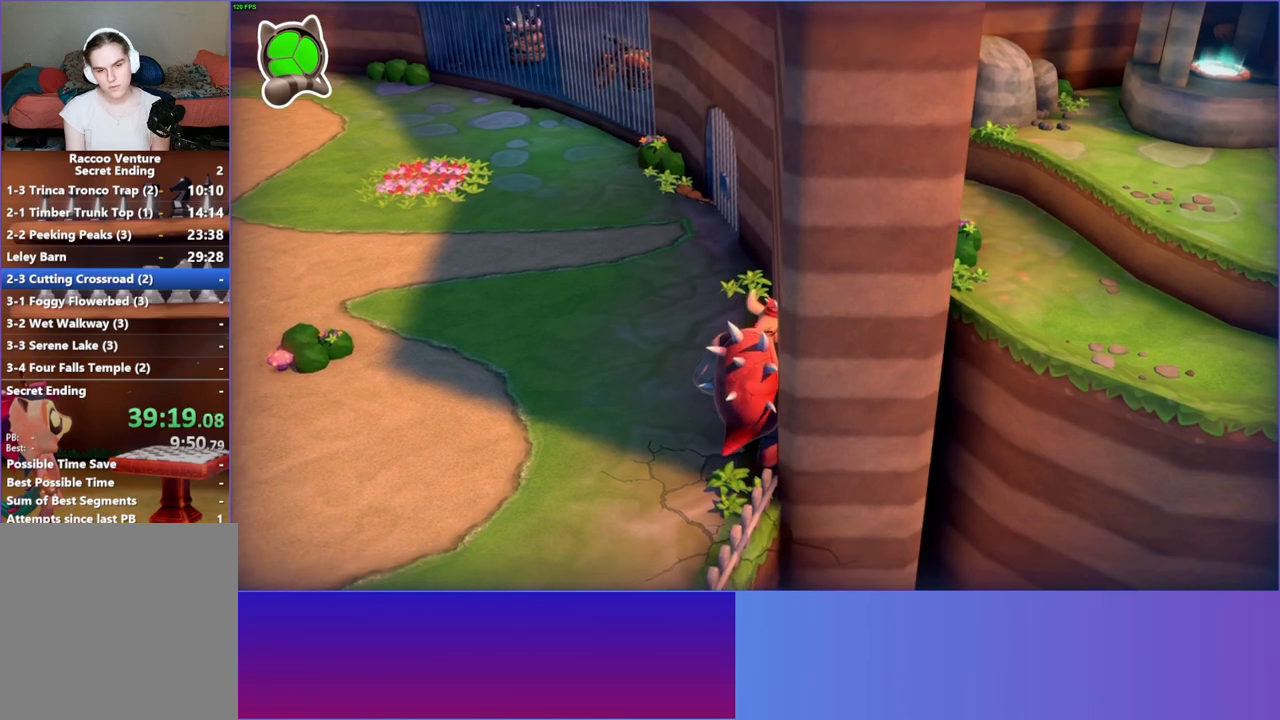
{"buttons": ["Y"], "left_stick": "left", "right_stick": "center", "events": [[83, "A", "down"], [233, "A", "up"], [233, "left_stick", "left"], [500, "Y", "down"]]}
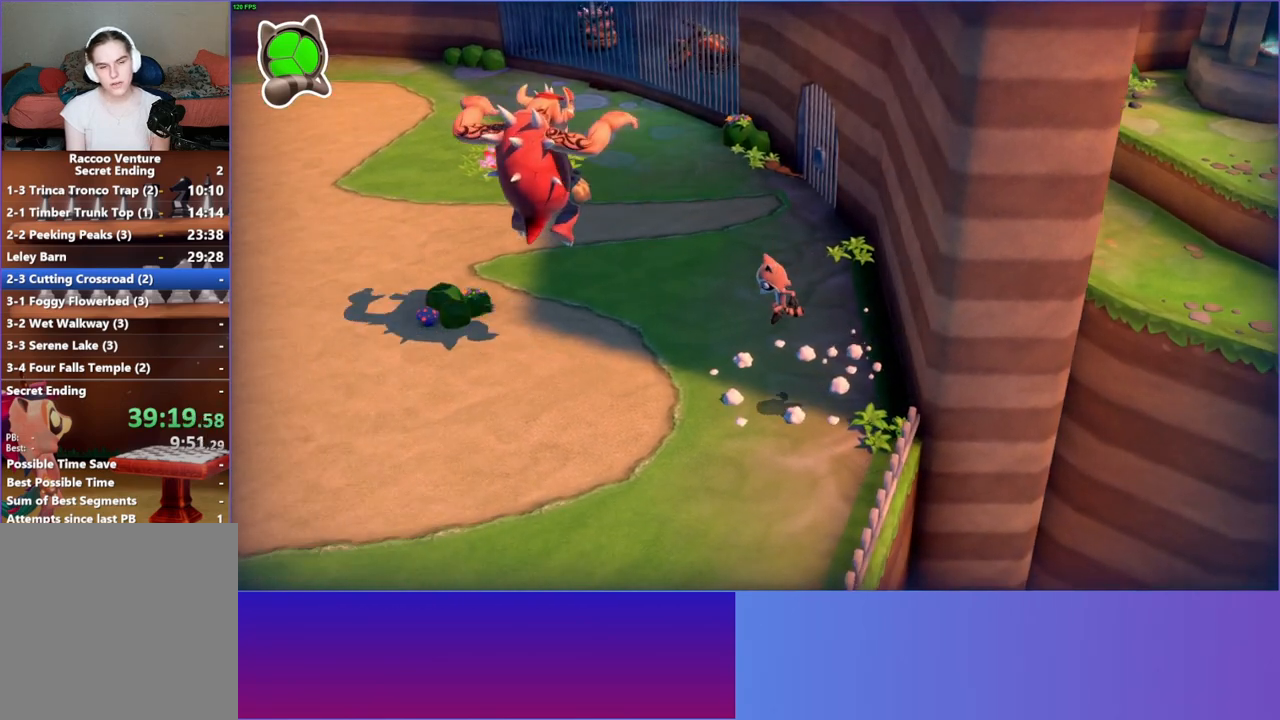
{"buttons": [], "left_stick": "left", "right_stick": "center", "events": [[150, "Y", "up"]]}
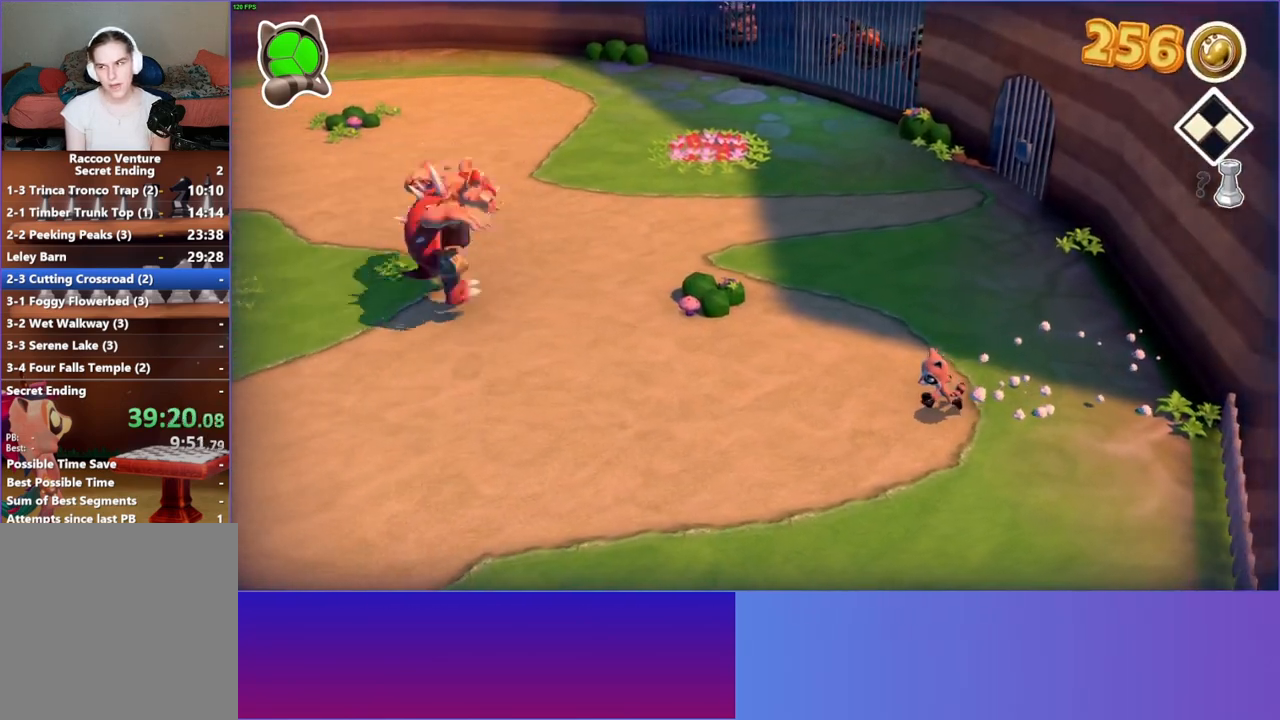
{"buttons": [], "left_stick": "left", "right_stick": "center", "events": []}
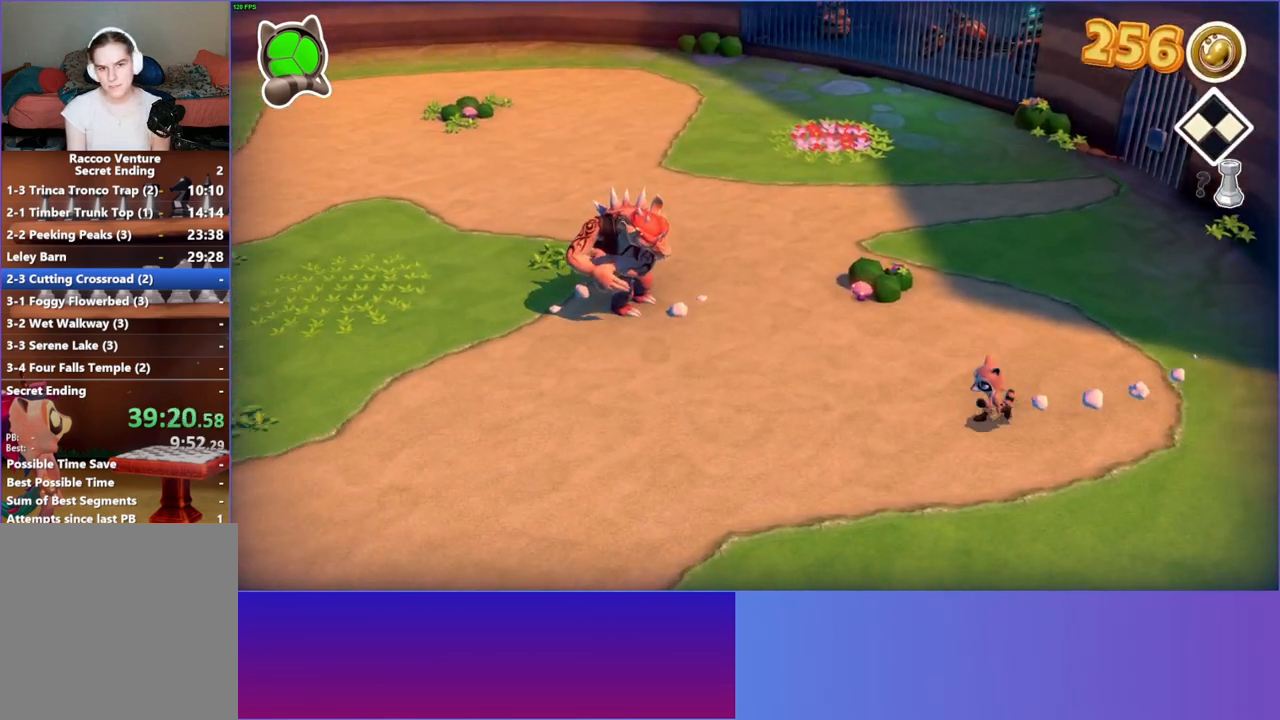
{"buttons": [], "left_stick": "left", "right_stick": "center", "events": [[50, "left_stick", "up-left"], [183, "left_stick", "left"]]}
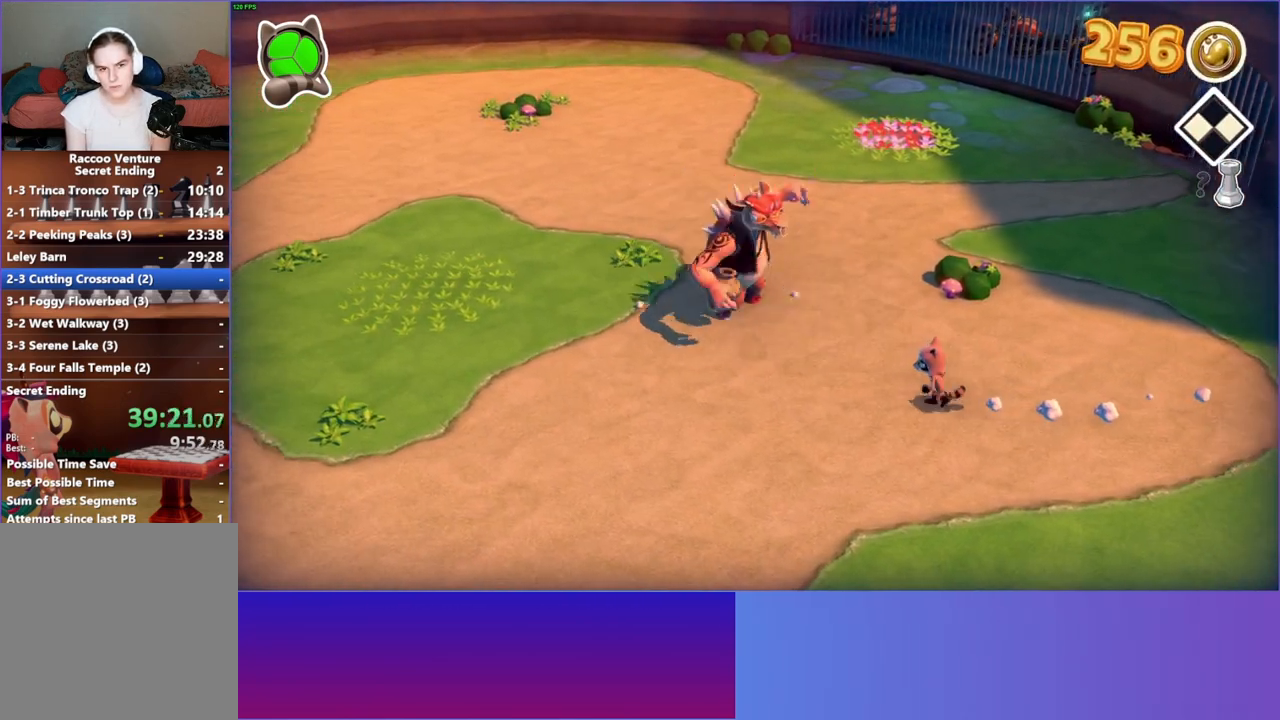
{"buttons": ["A"], "left_stick": "right", "right_stick": "center", "events": [[217, "left_stick", "up"], [317, "left_stick", "right"], [417, "A", "down"]]}
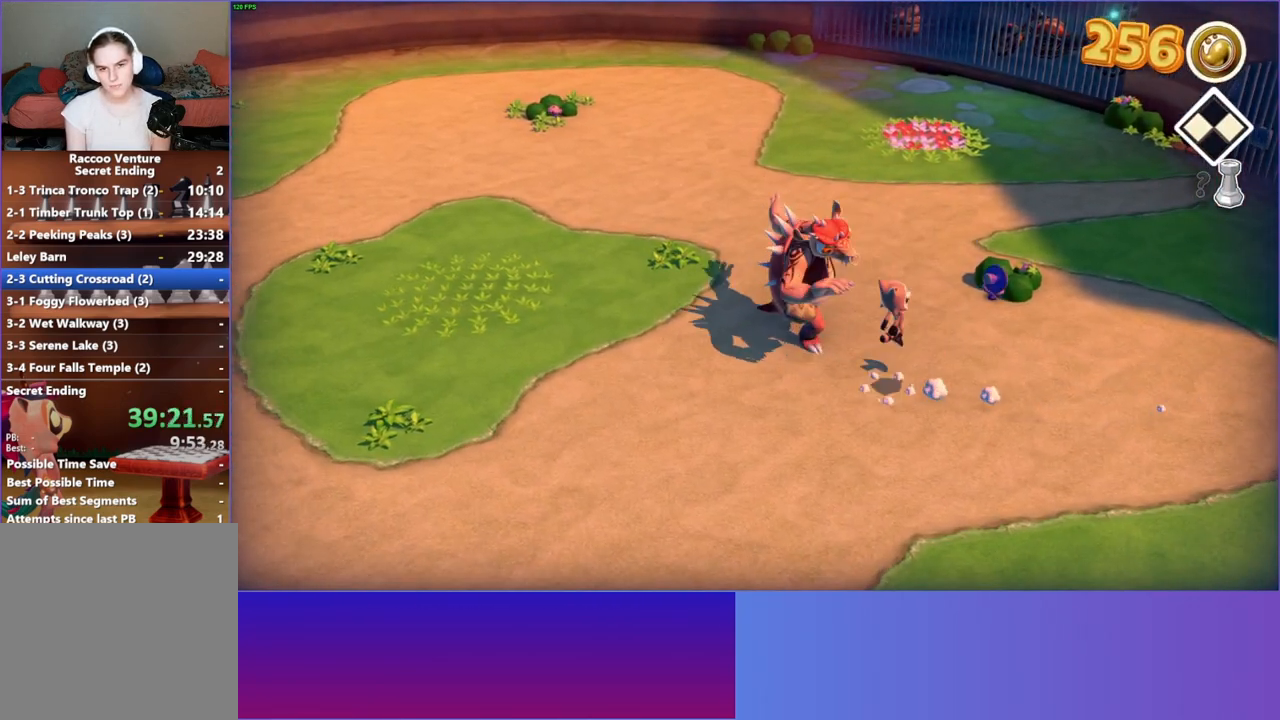
{"buttons": [], "left_stick": "right", "right_stick": "center", "events": [[333, "A", "up"]]}
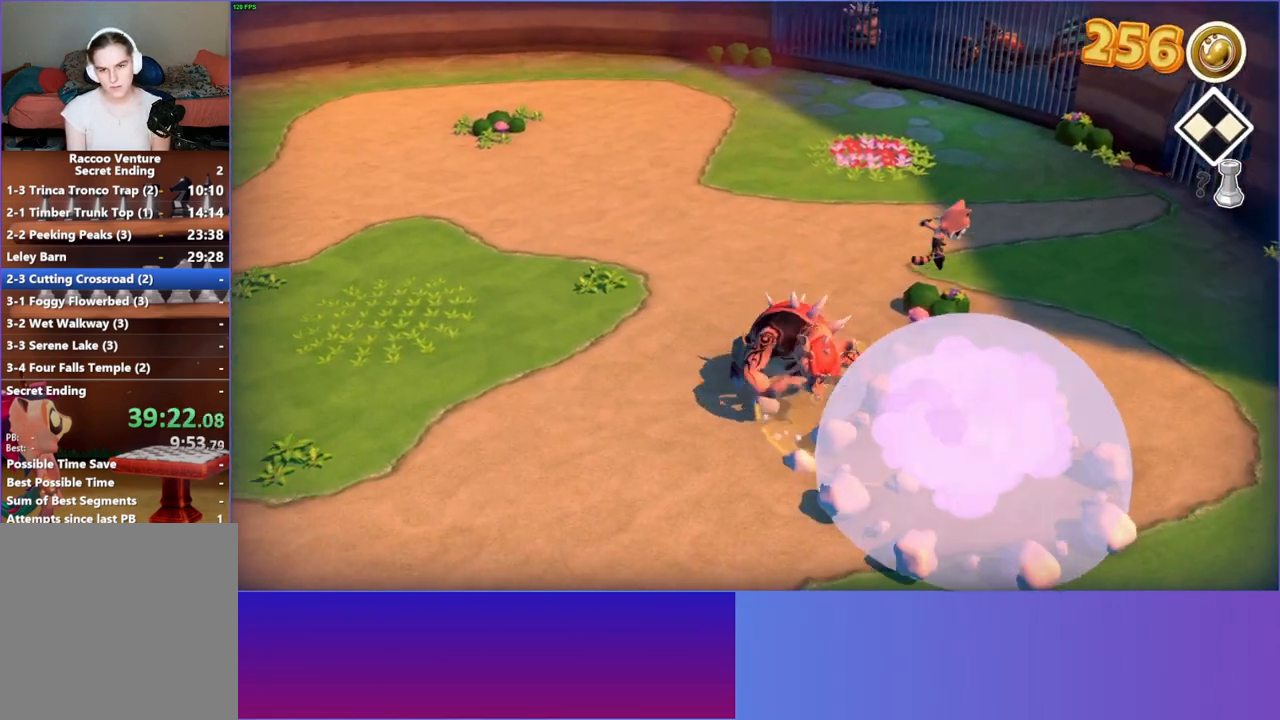
{"buttons": [], "left_stick": "up", "right_stick": "center", "events": [[117, "left_stick", "up"], [183, "left_stick", "up-left"], [350, "left_stick", "up"]]}